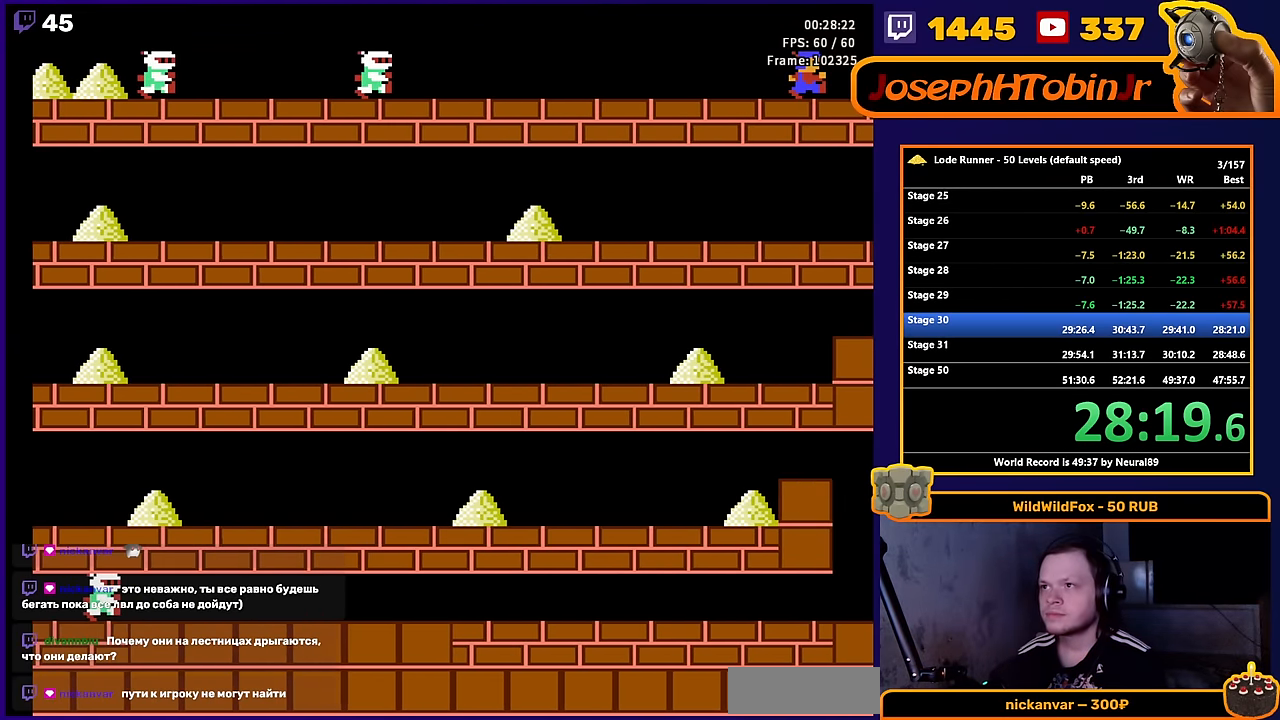
Gameplay with a controller (Nintendo layout); each line is a JSON object with the inputs held at the frame after it. "events" lists button and stick changes between this image and that frame as [ms after this image, input, new state], when the widget could be followed in between. Not read: L3 R3.
{"buttons": ["DPAD_RIGHT"], "events": [[117, "DPAD_RIGHT", "down"]]}
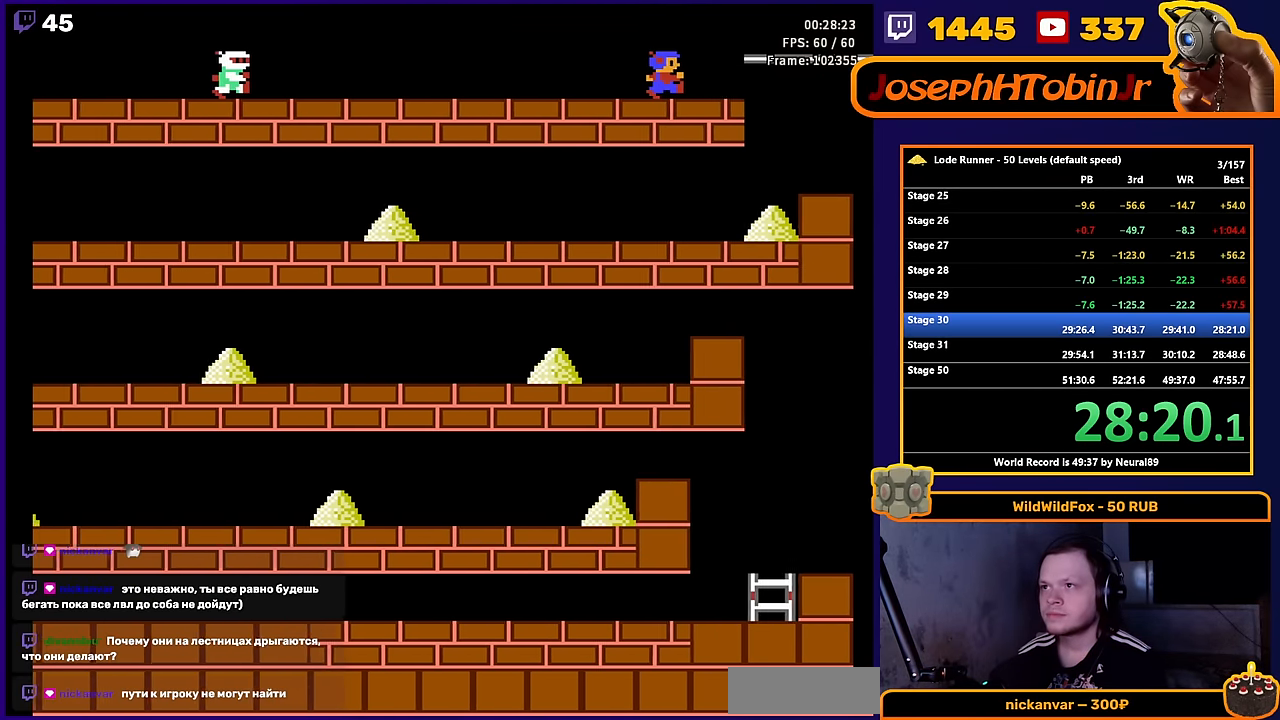
{"buttons": ["DPAD_RIGHT"], "events": []}
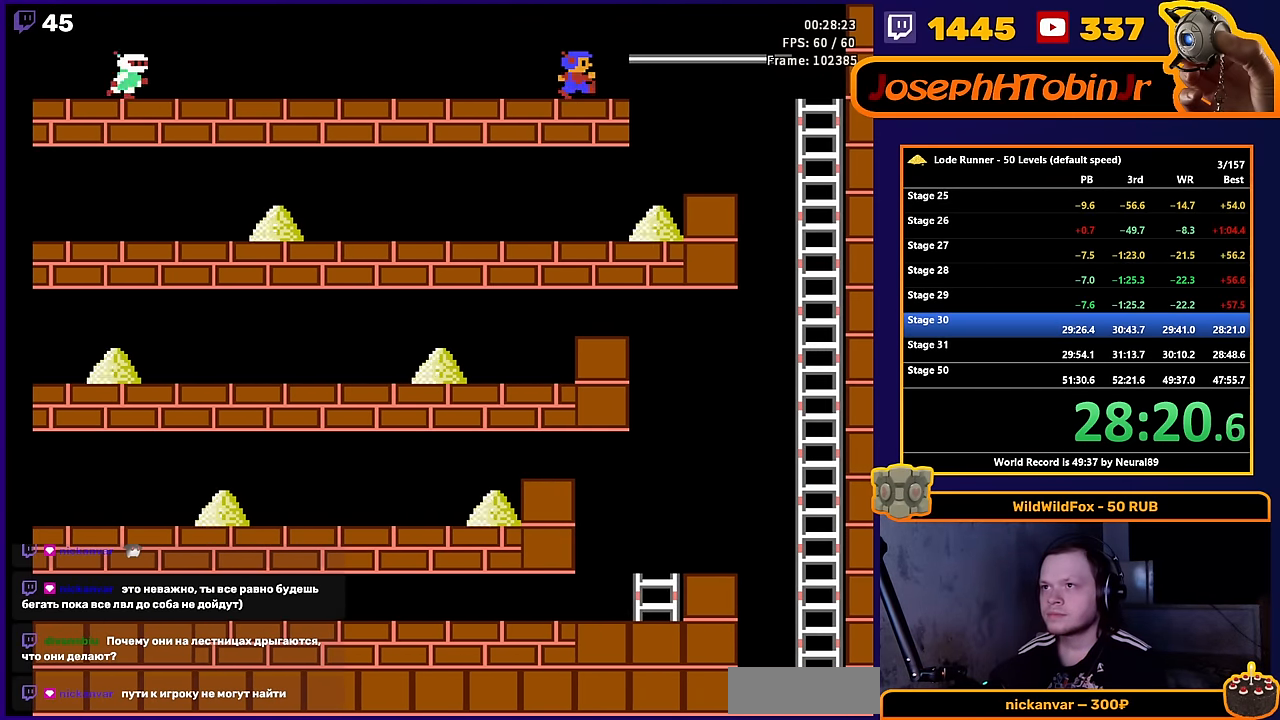
{"buttons": ["DPAD_LEFT"], "events": [[317, "DPAD_DOWN", "down"], [350, "DPAD_RIGHT", "up"], [484, "DPAD_LEFT", "down"], [500, "DPAD_DOWN", "up"]]}
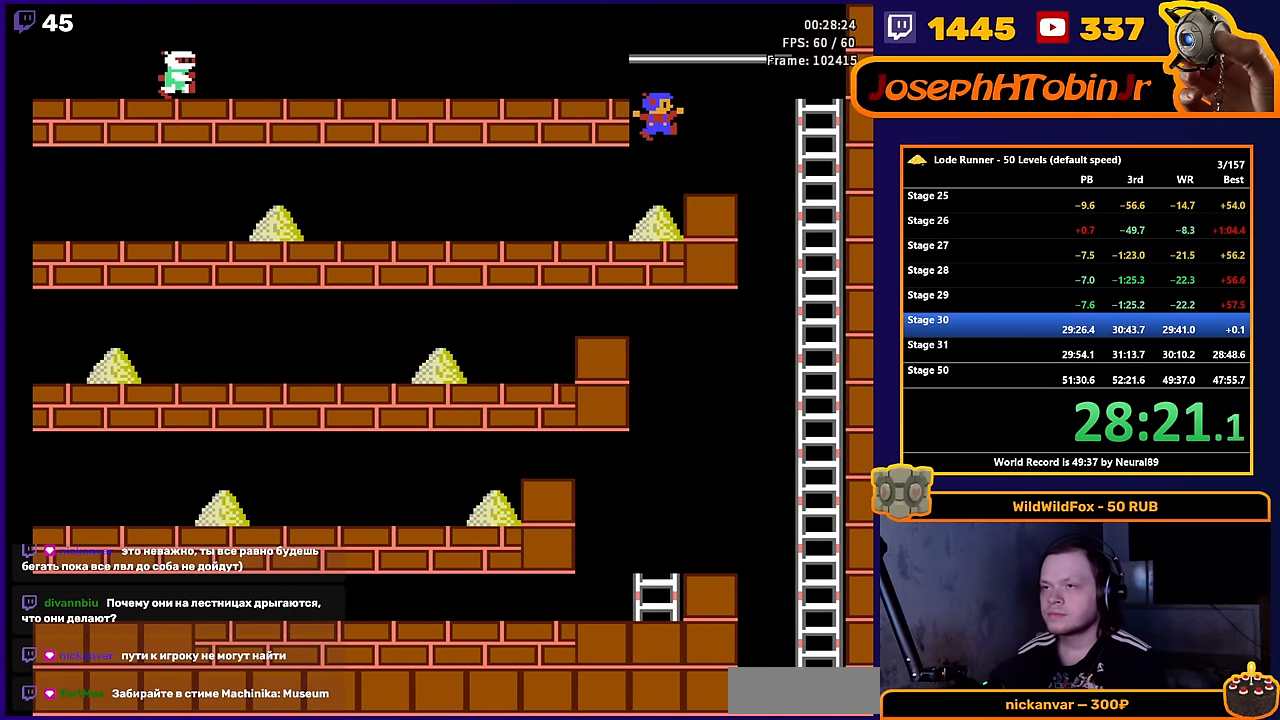
{"buttons": ["DPAD_LEFT"], "events": []}
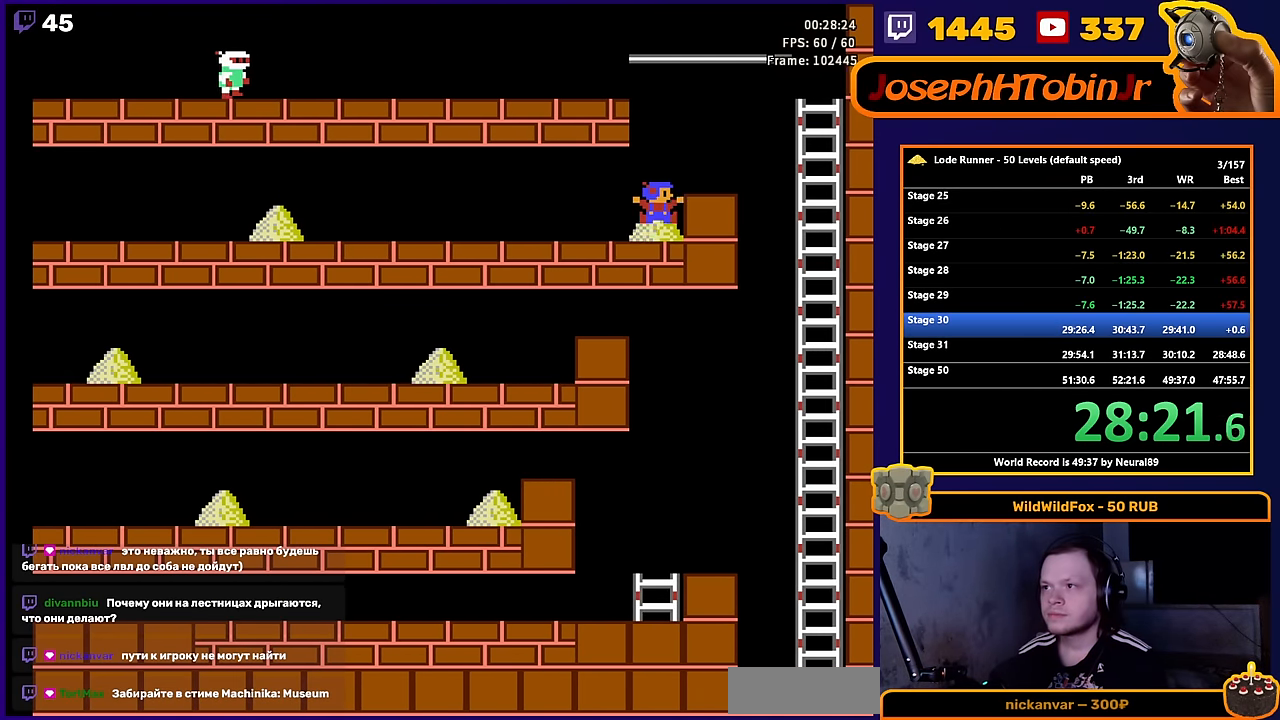
{"buttons": ["DPAD_LEFT"], "events": []}
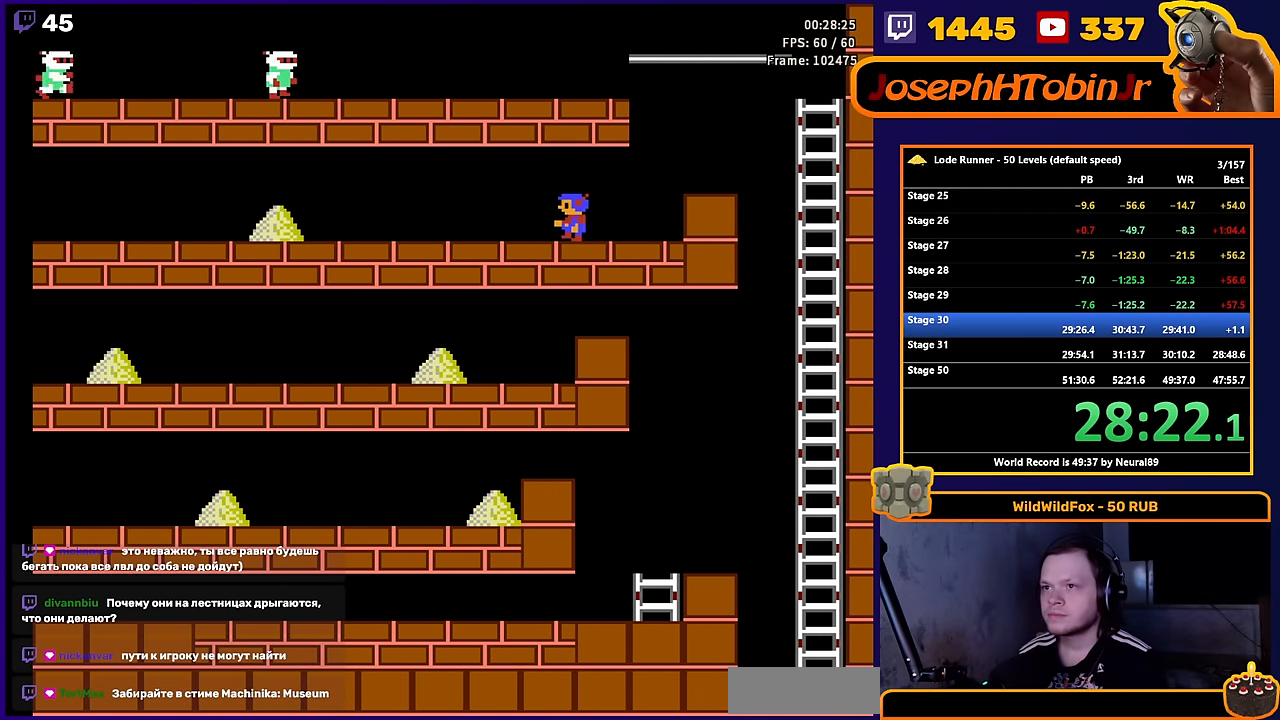
{"buttons": ["DPAD_LEFT"], "events": []}
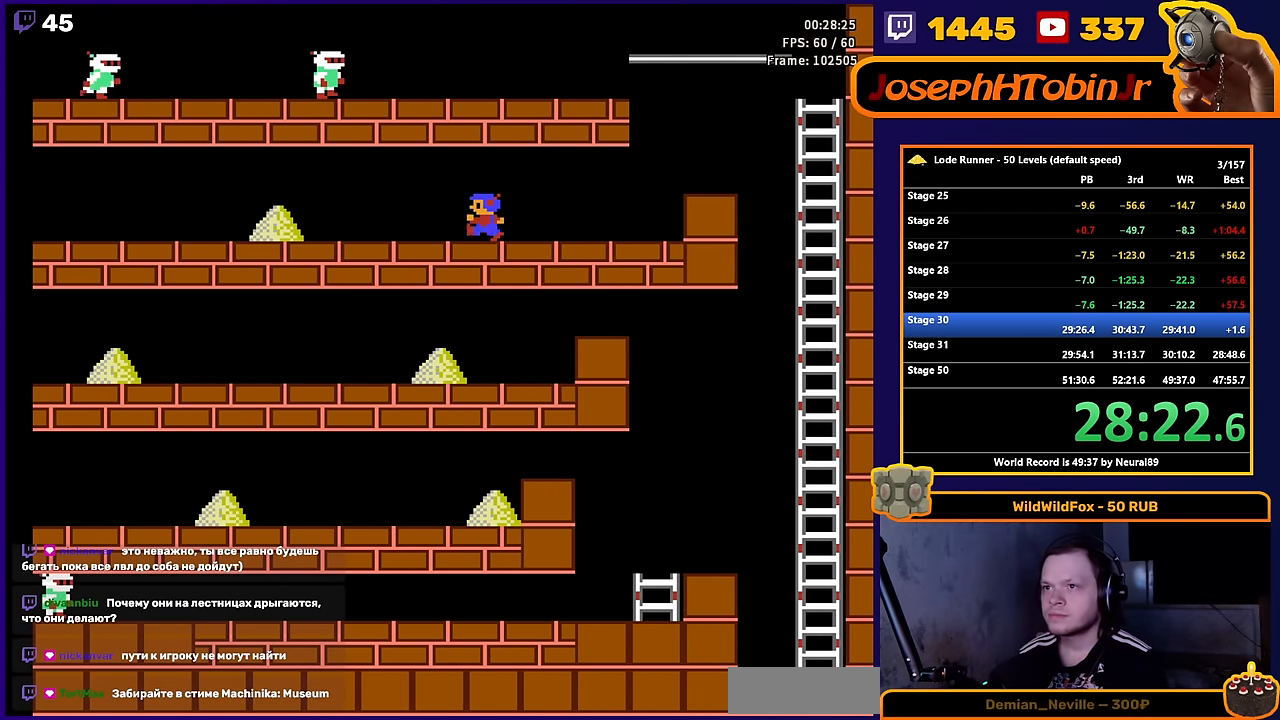
{"buttons": ["A"], "events": [[417, "DPAD_LEFT", "up"], [484, "A", "down"]]}
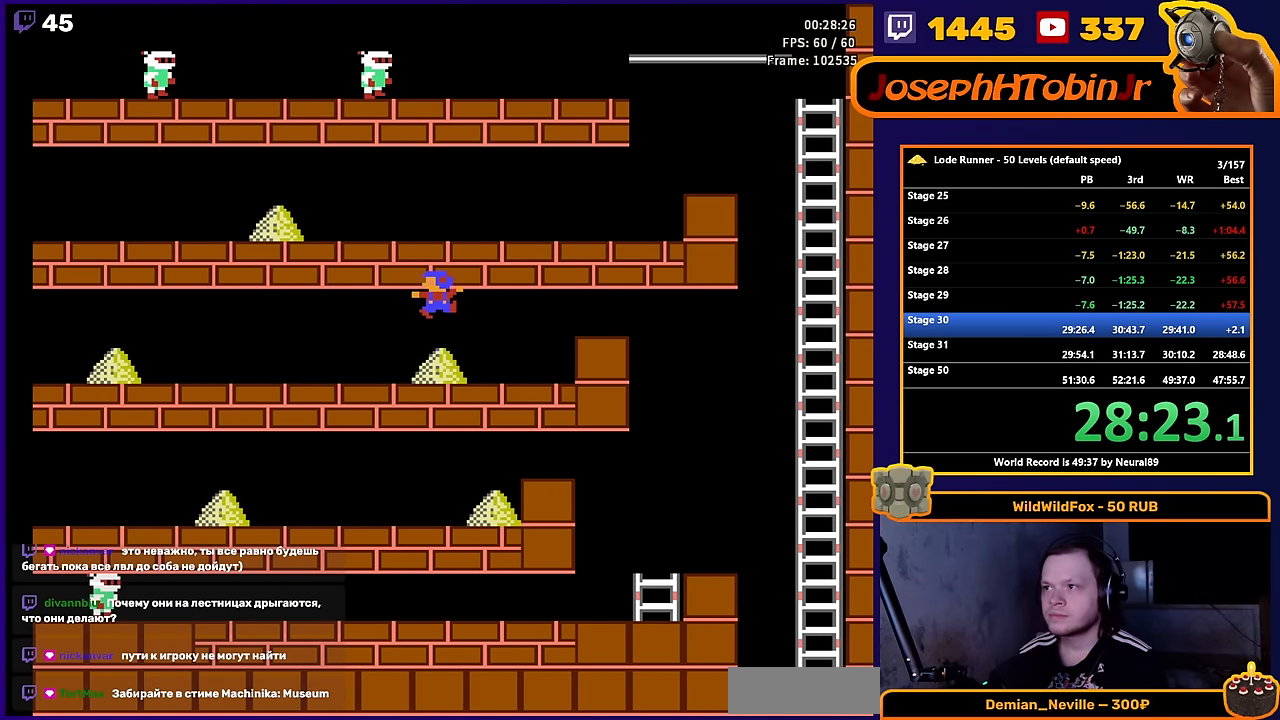
{"buttons": ["A"], "events": []}
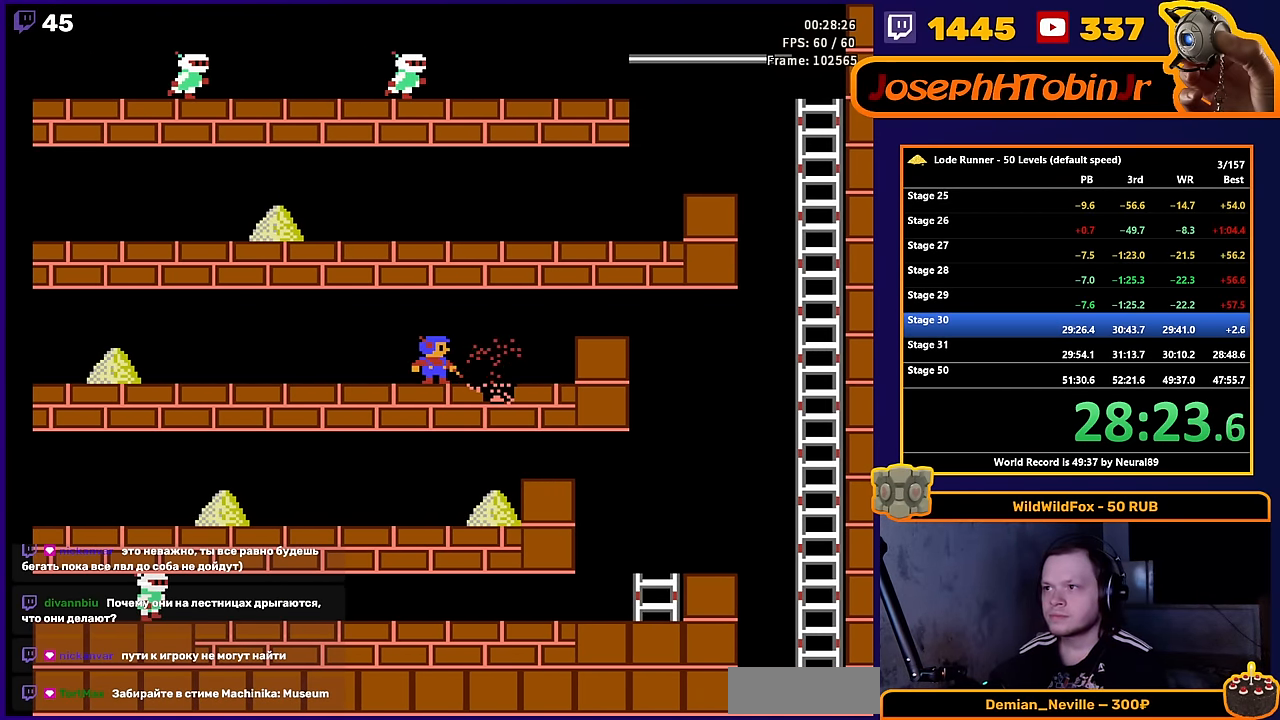
{"buttons": ["DPAD_RIGHT"], "events": [[67, "DPAD_RIGHT", "down"], [84, "A", "up"]]}
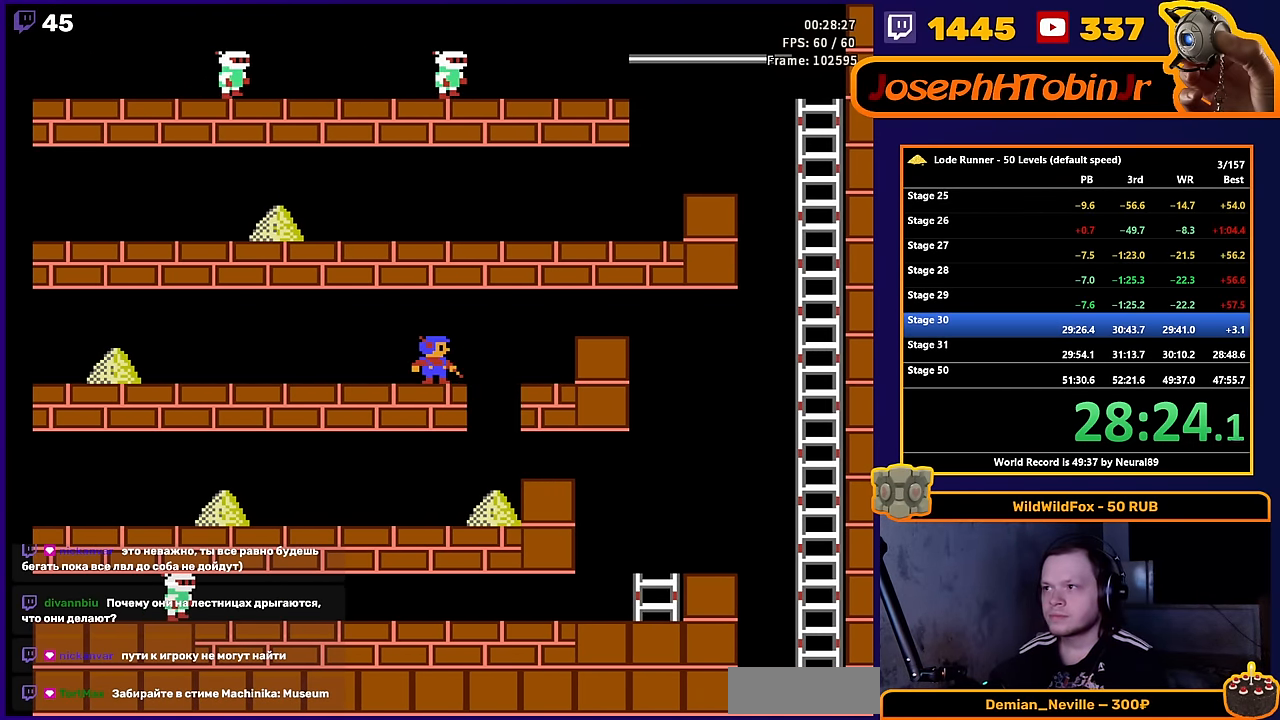
{"buttons": ["DPAD_LEFT"], "events": [[334, "DPAD_RIGHT", "up"], [434, "DPAD_LEFT", "down"]]}
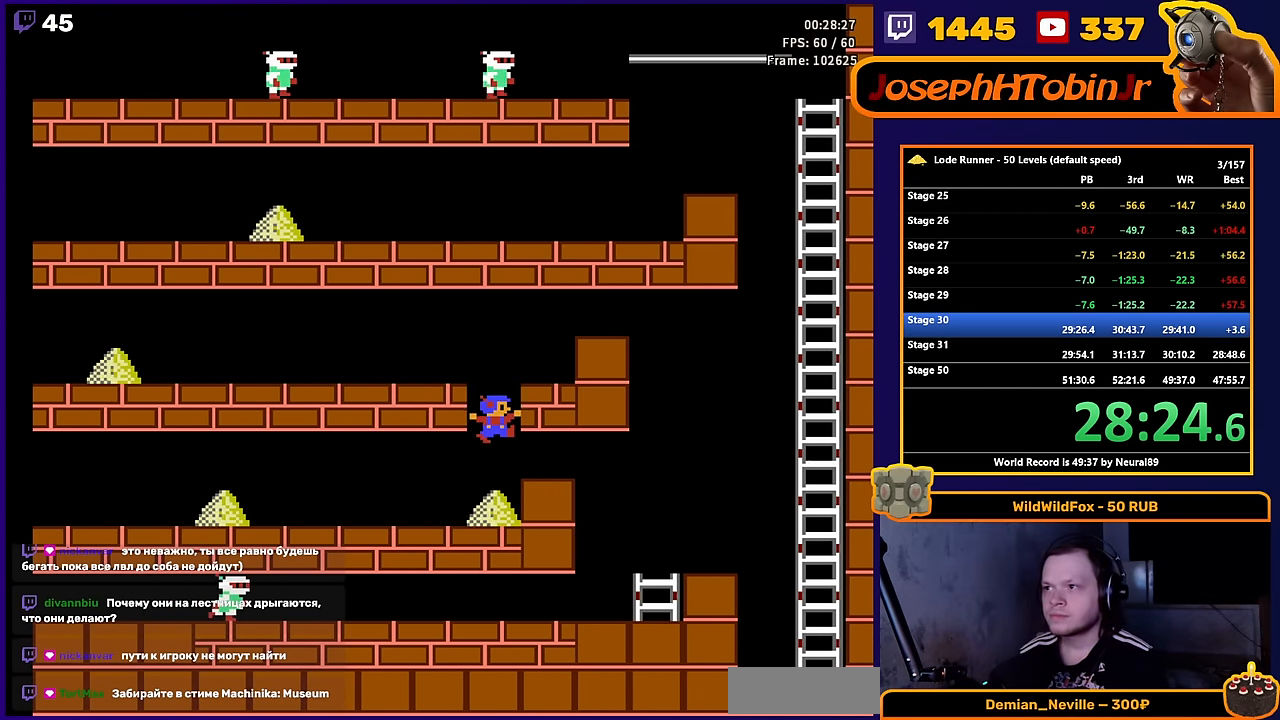
{"buttons": ["DPAD_LEFT"], "events": []}
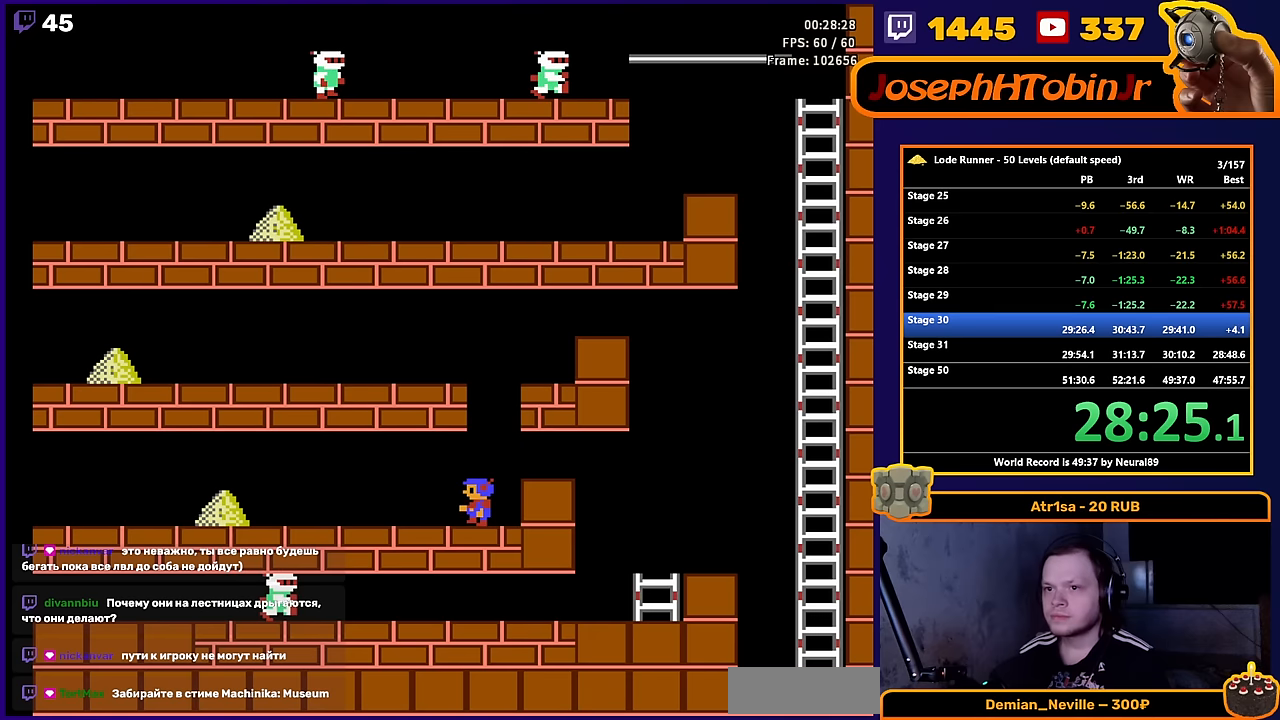
{"buttons": ["DPAD_LEFT"], "events": []}
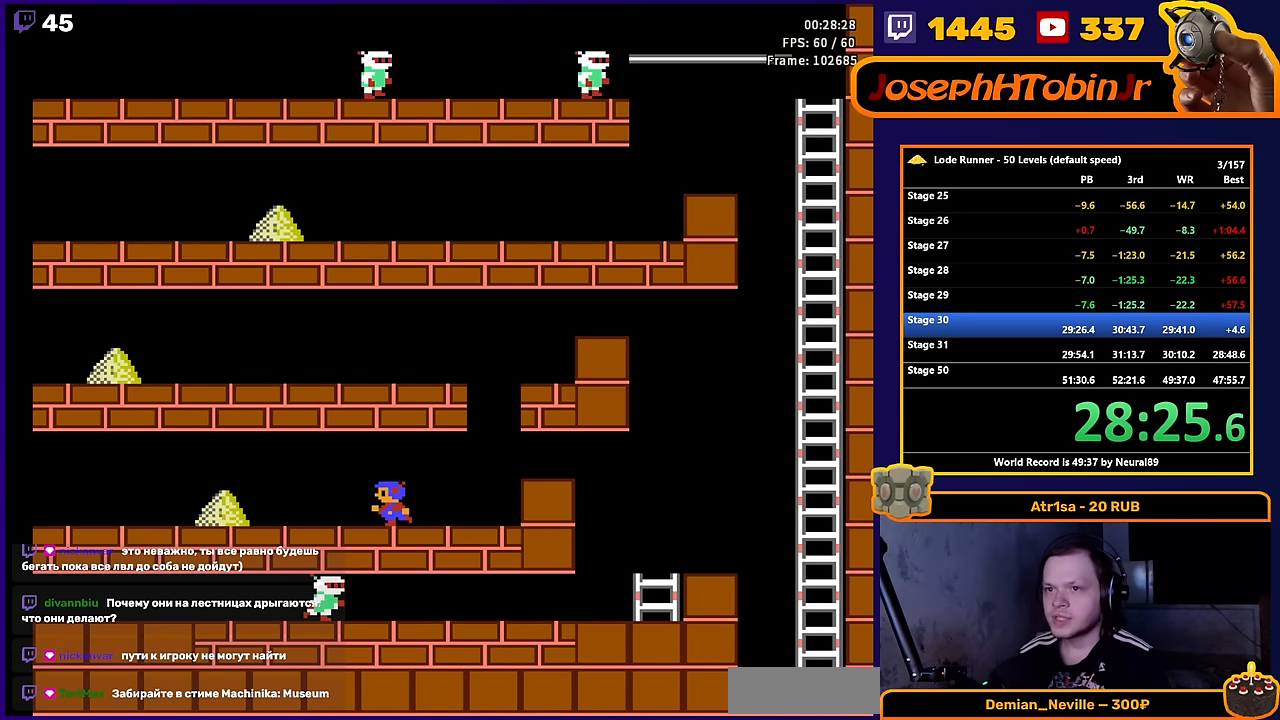
{"buttons": ["DPAD_LEFT"], "events": []}
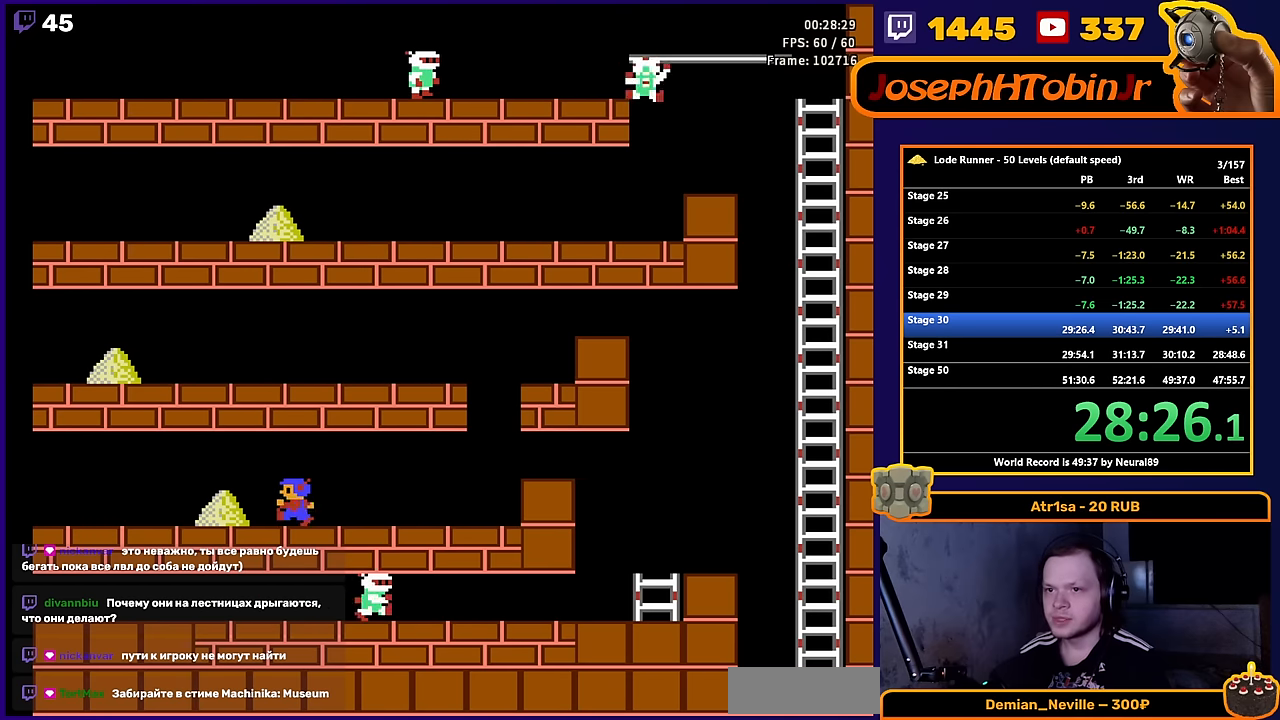
{"buttons": ["DPAD_LEFT"], "events": []}
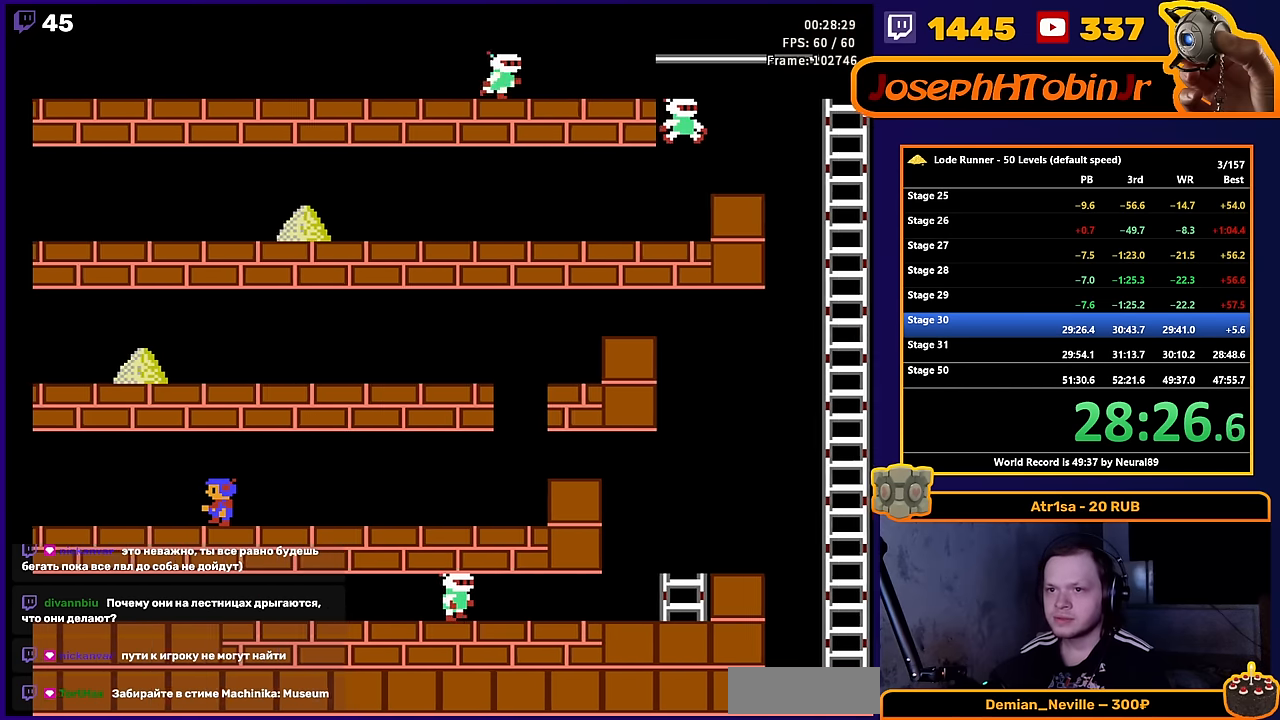
{"buttons": ["DPAD_LEFT"], "events": []}
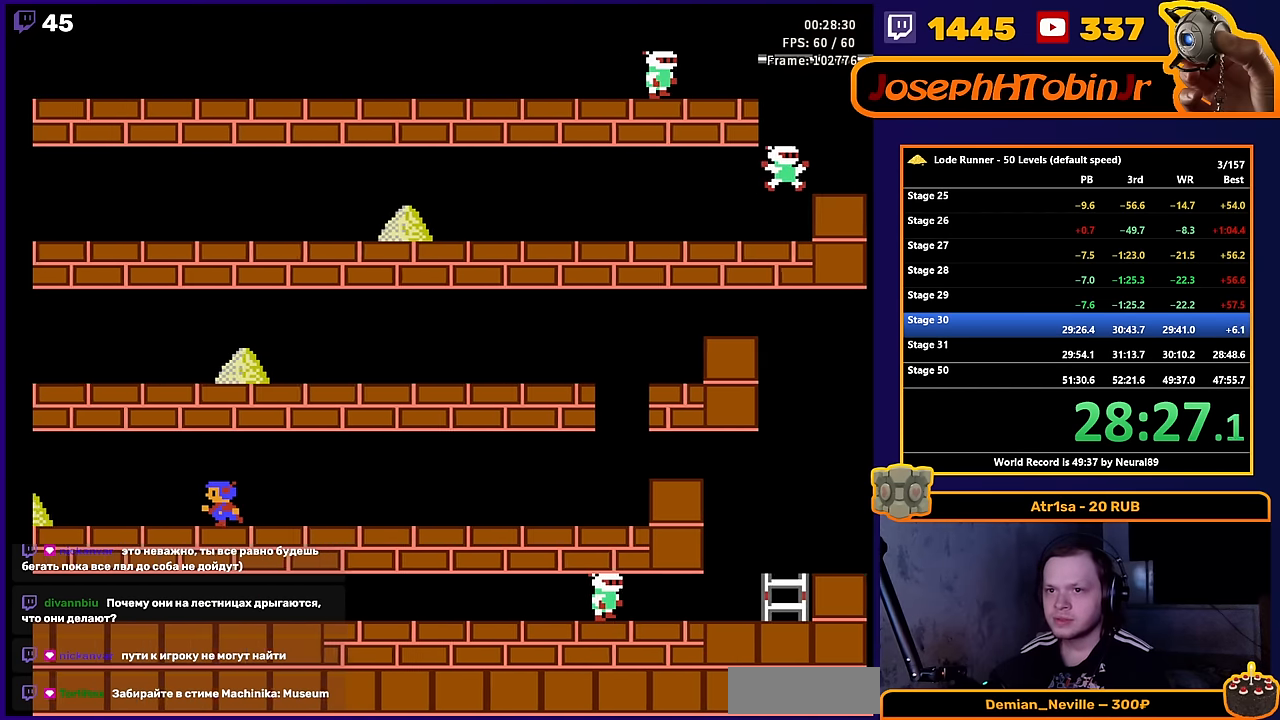
{"buttons": ["B", "DPAD_LEFT"], "events": [[367, "B", "down"]]}
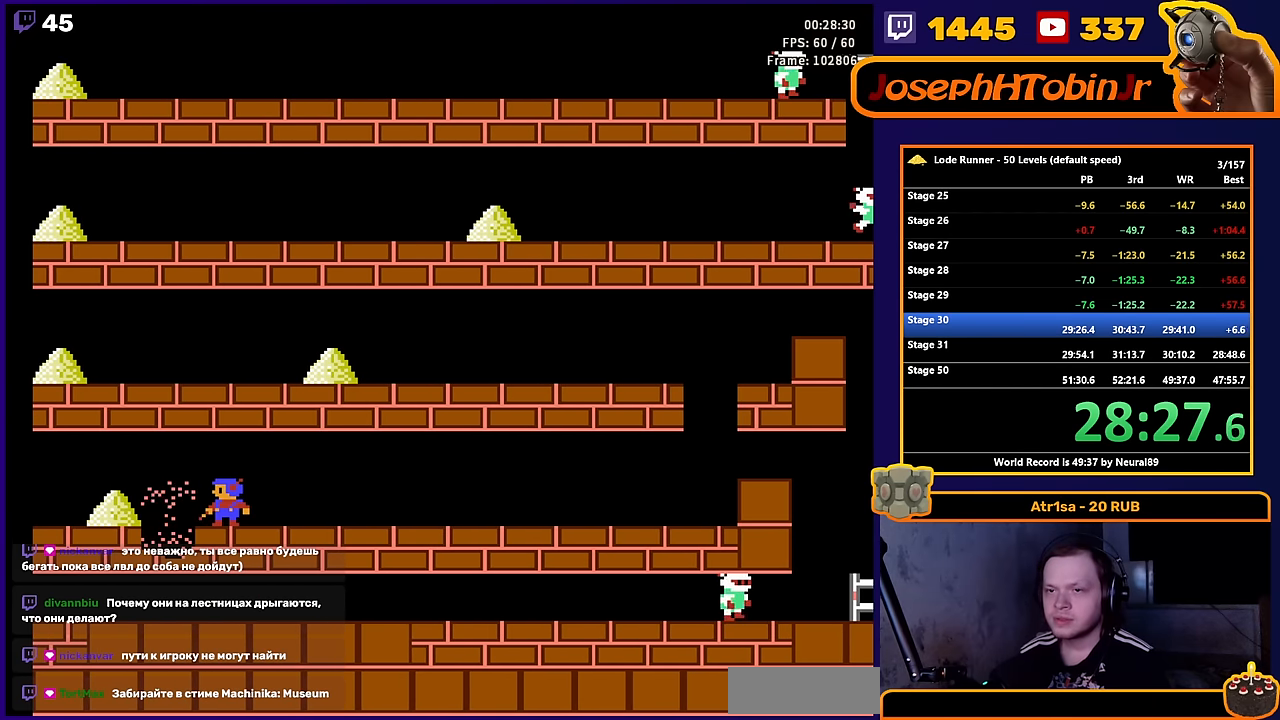
{"buttons": ["DPAD_LEFT"], "events": [[17, "B", "up"]]}
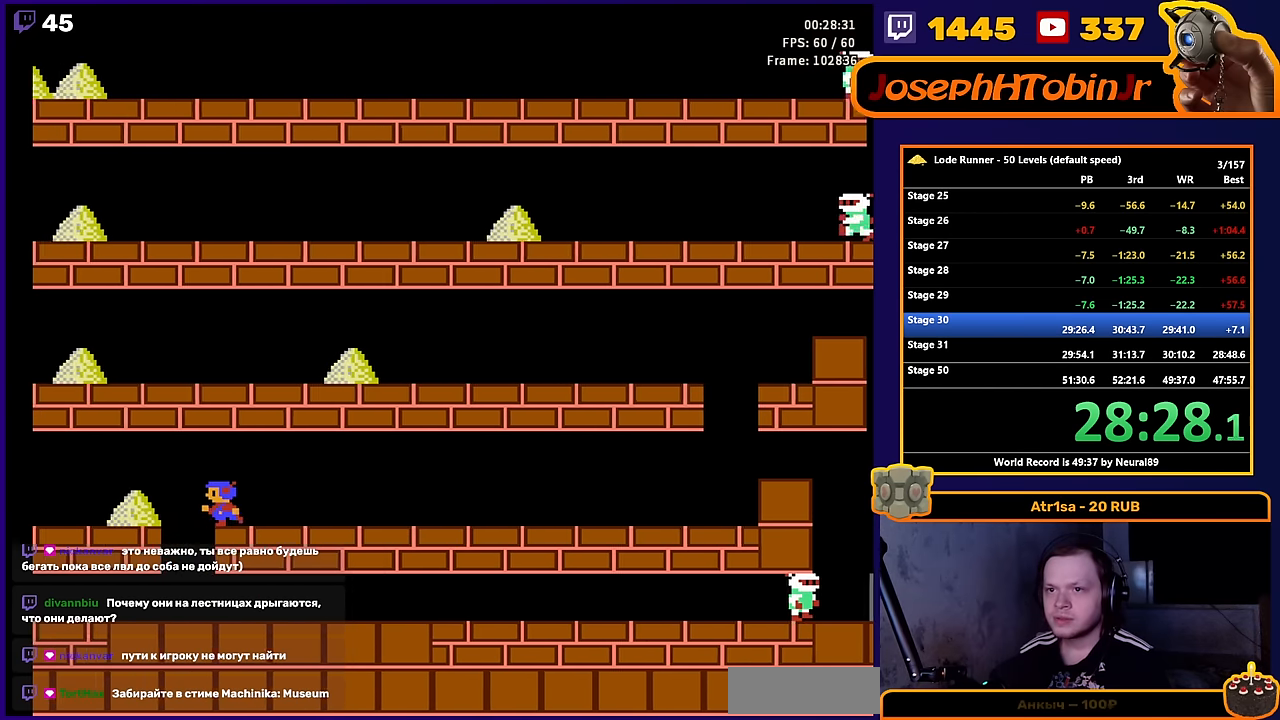
{"buttons": ["DPAD_LEFT"], "events": []}
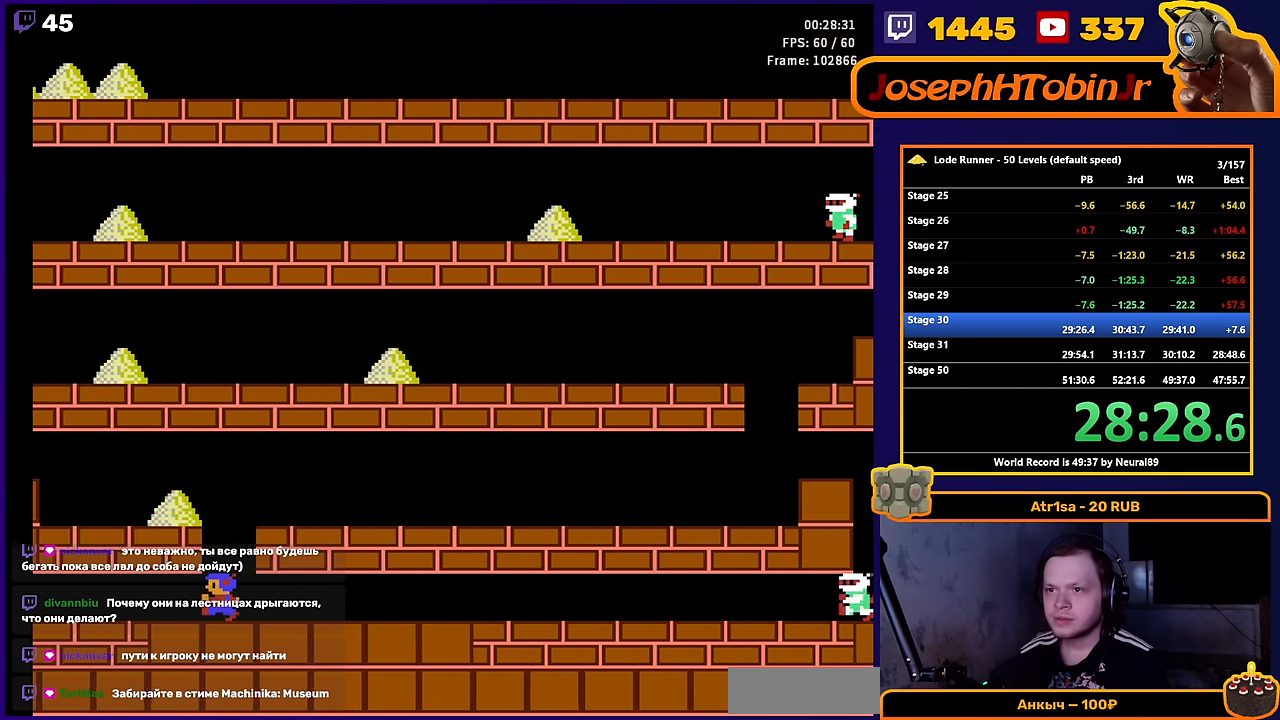
{"buttons": ["DPAD_LEFT"], "events": []}
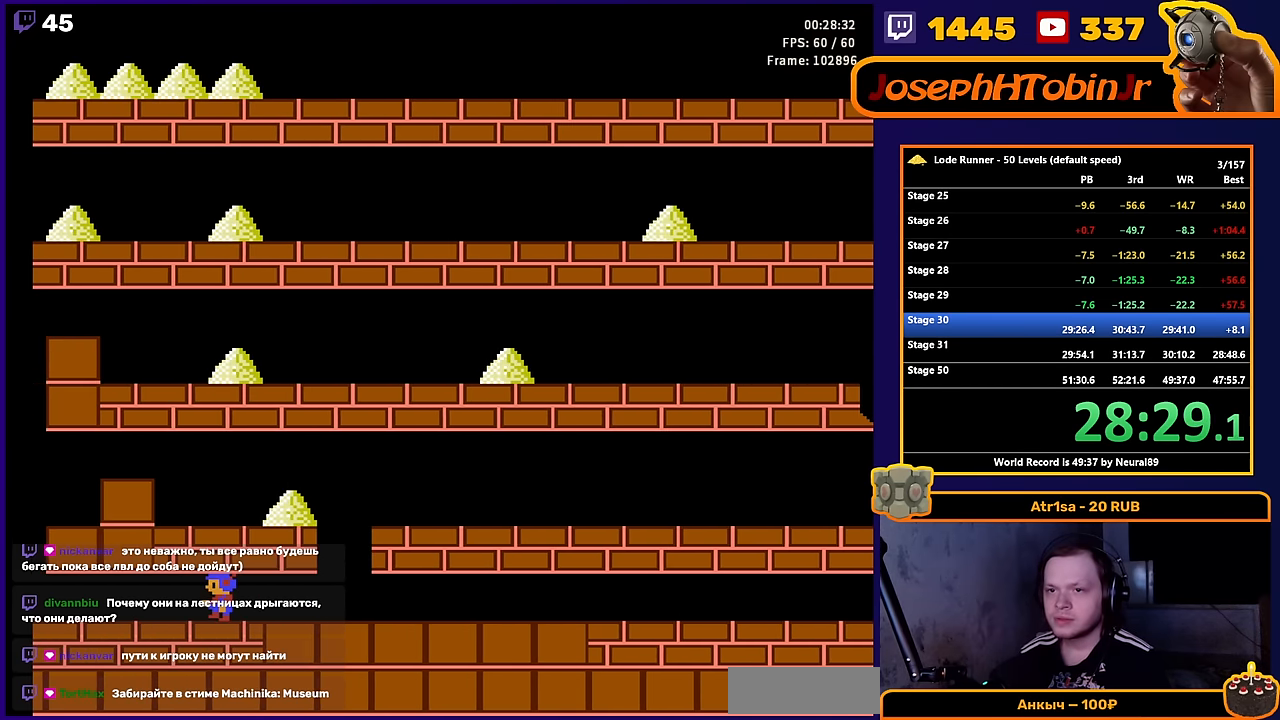
{"buttons": ["DPAD_LEFT"], "events": []}
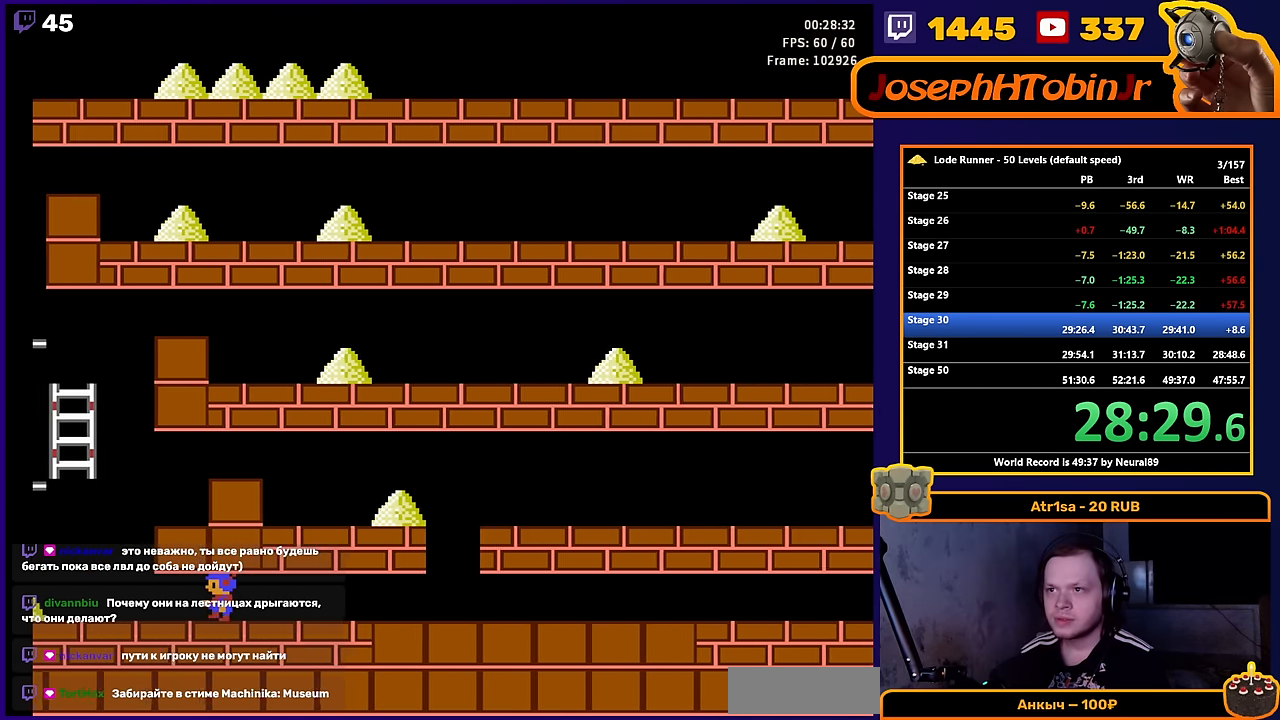
{"buttons": ["DPAD_LEFT"], "events": []}
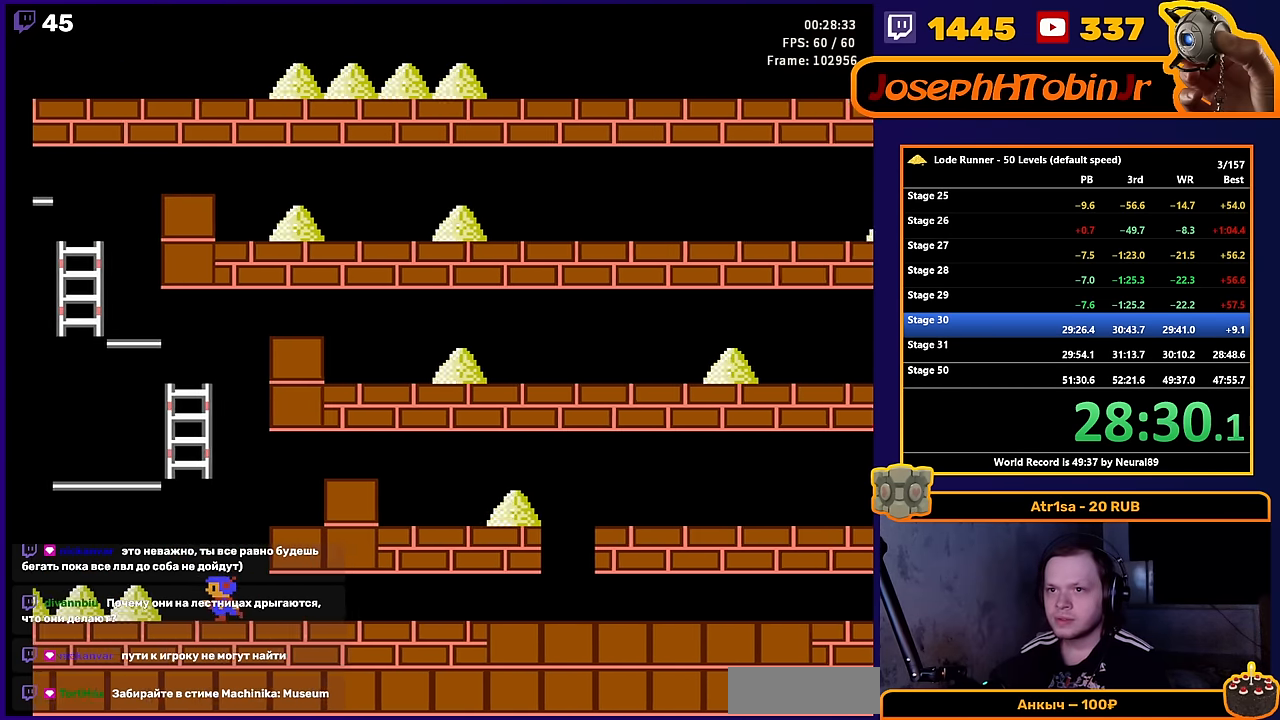
{"buttons": ["DPAD_LEFT"], "events": []}
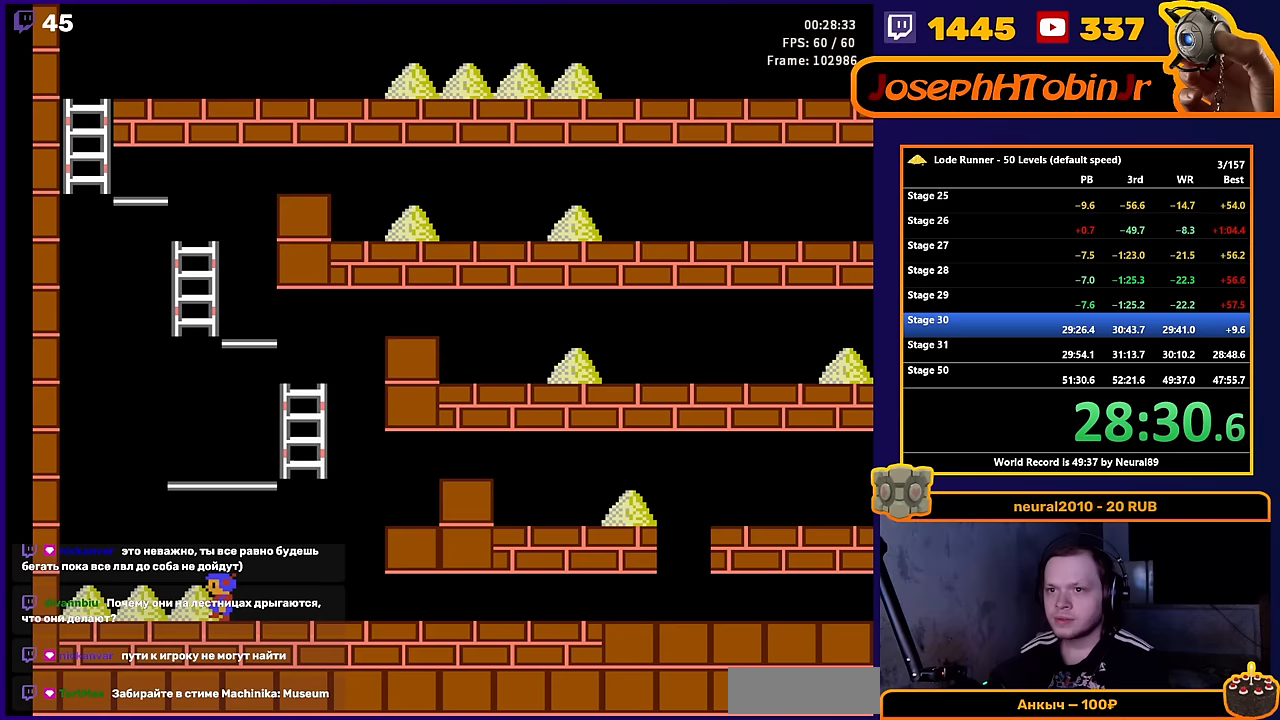
{"buttons": ["DPAD_LEFT"], "events": []}
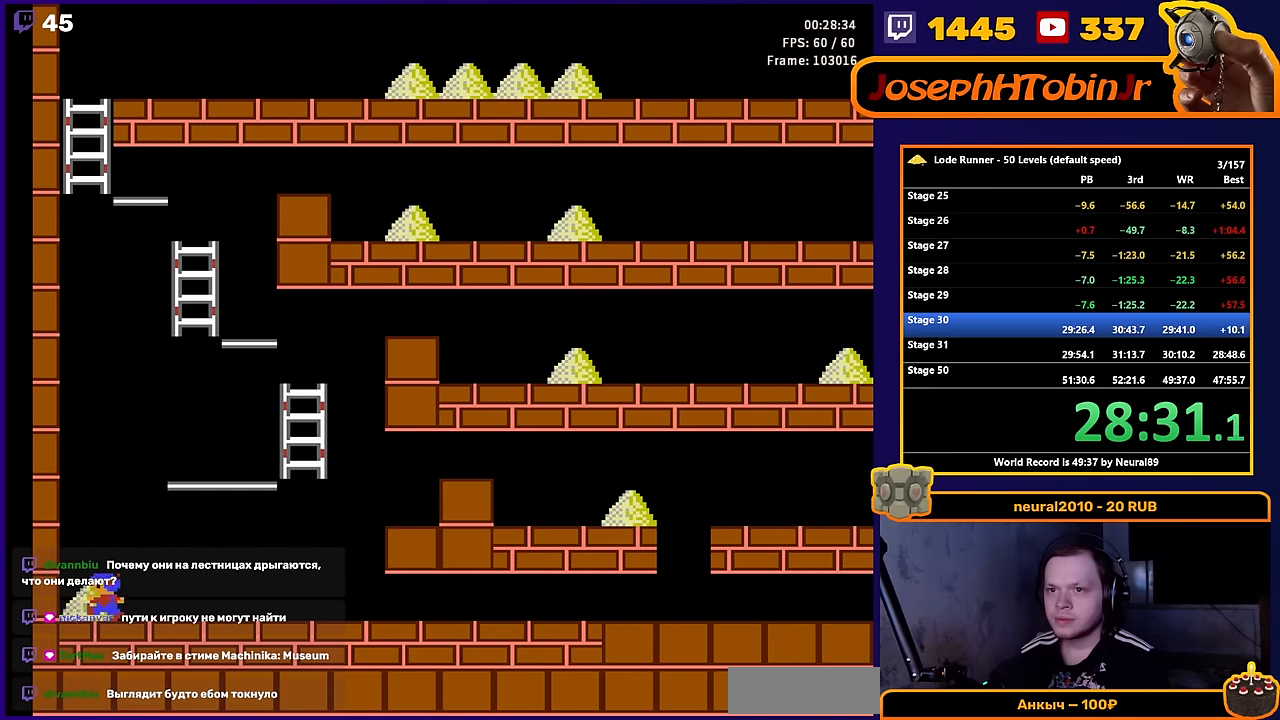
{"buttons": ["DPAD_RIGHT"], "events": [[117, "DPAD_LEFT", "up"], [117, "DPAD_UP", "down"], [133, "DPAD_RIGHT", "down"], [133, "DPAD_UP", "up"]]}
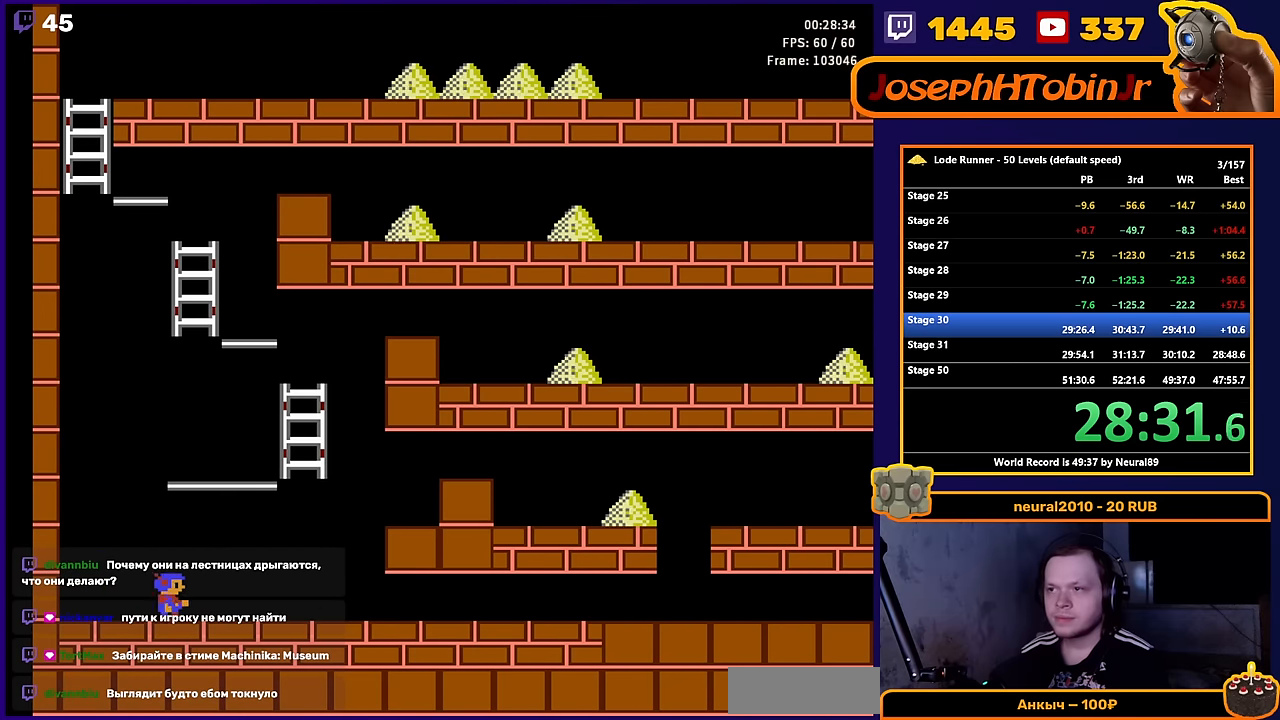
{"buttons": ["DPAD_RIGHT"], "events": []}
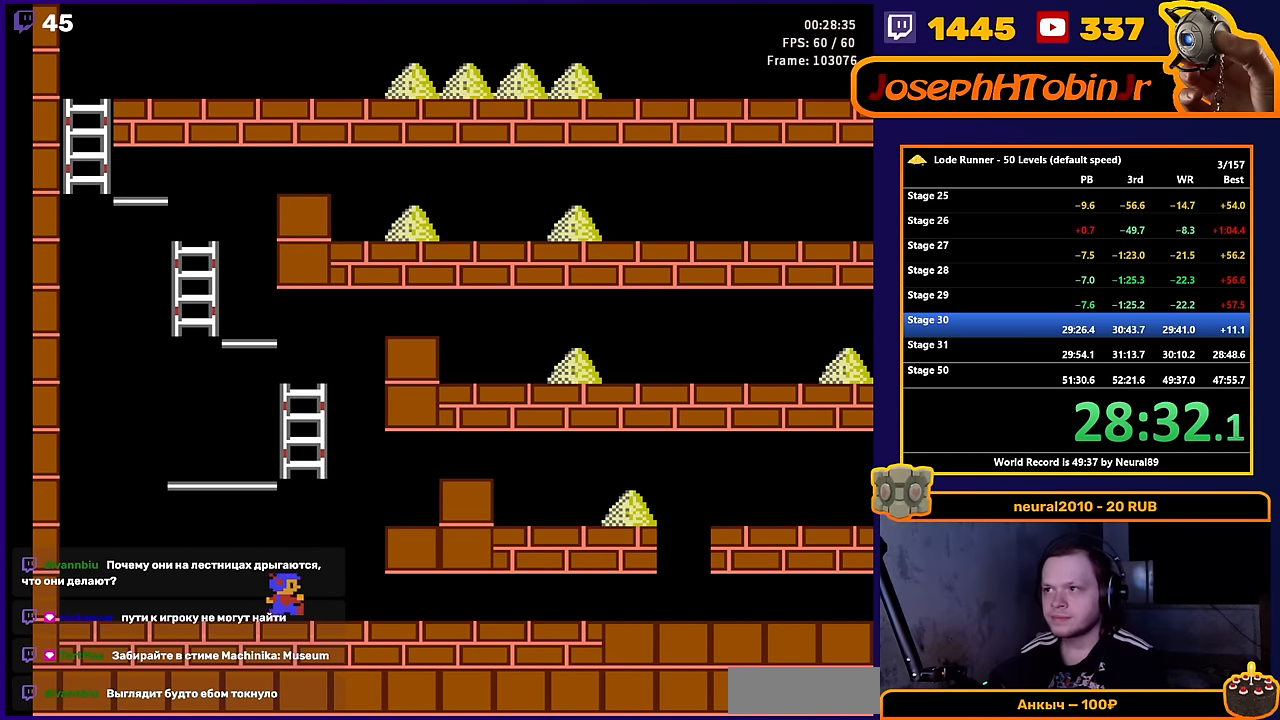
{"buttons": ["DPAD_RIGHT"], "events": []}
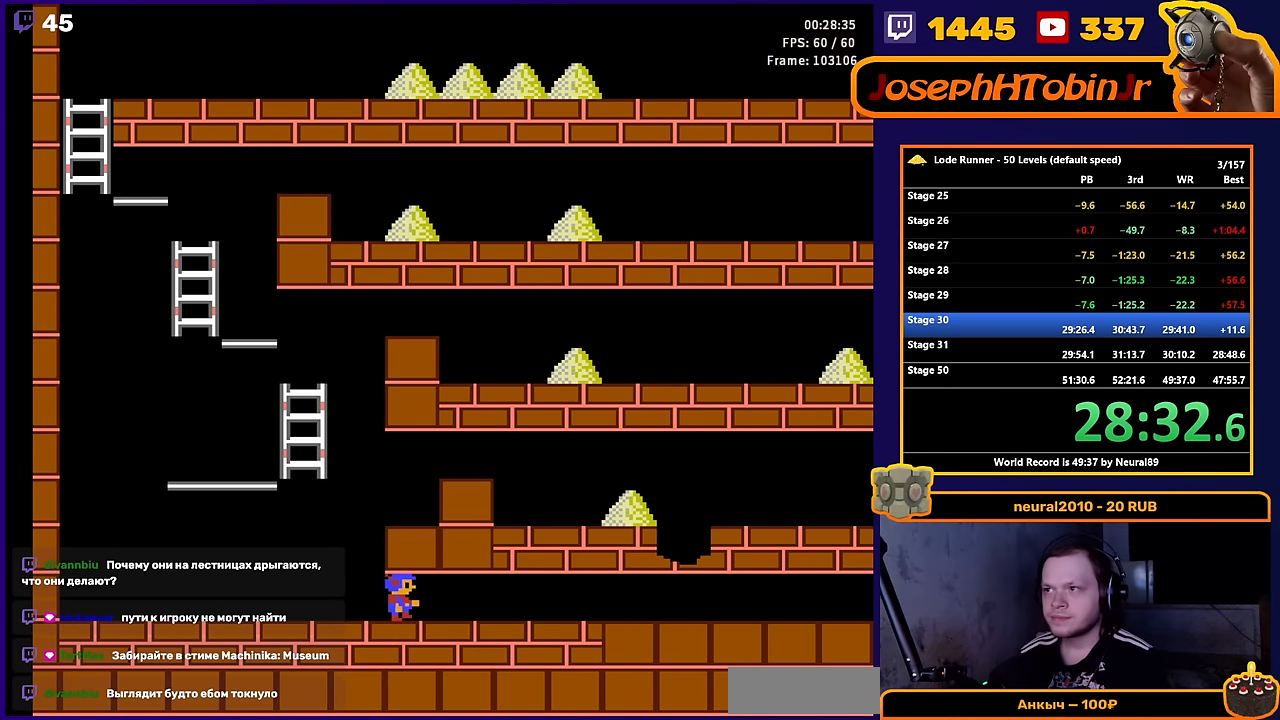
{"buttons": ["DPAD_RIGHT"], "events": []}
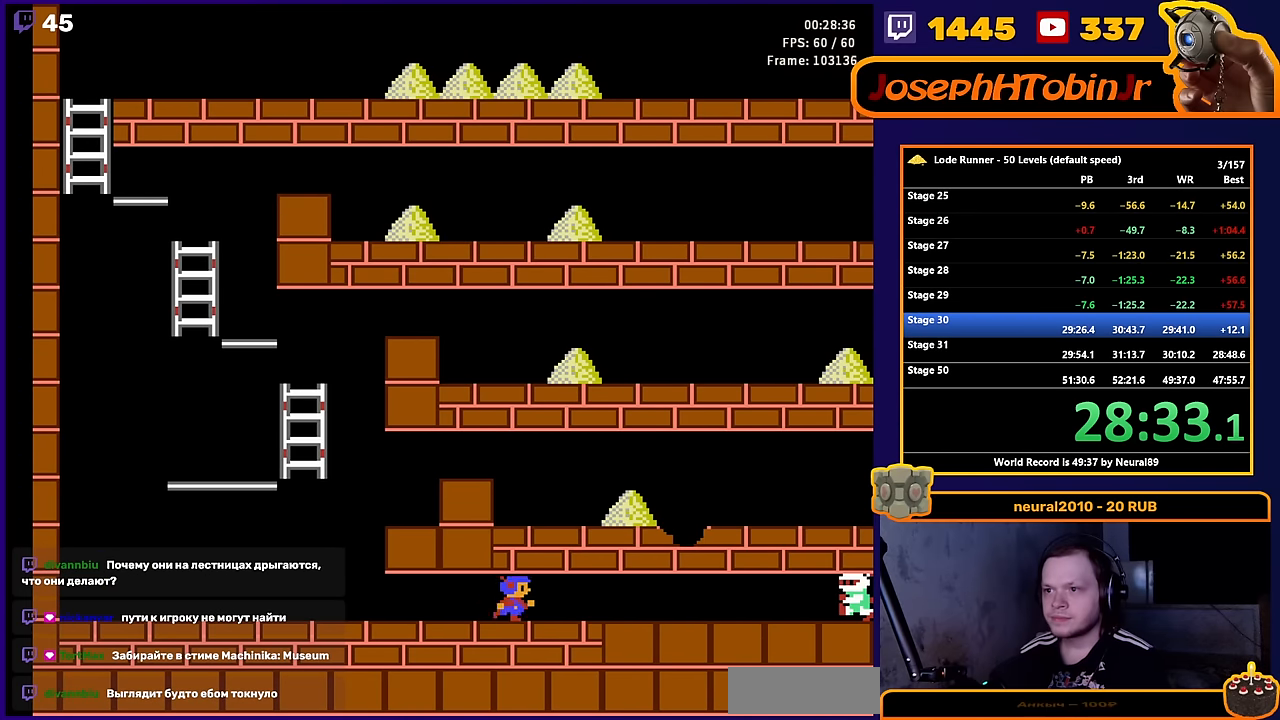
{"buttons": ["DPAD_LEFT"], "events": [[233, "DPAD_RIGHT", "up"], [467, "DPAD_LEFT", "down"]]}
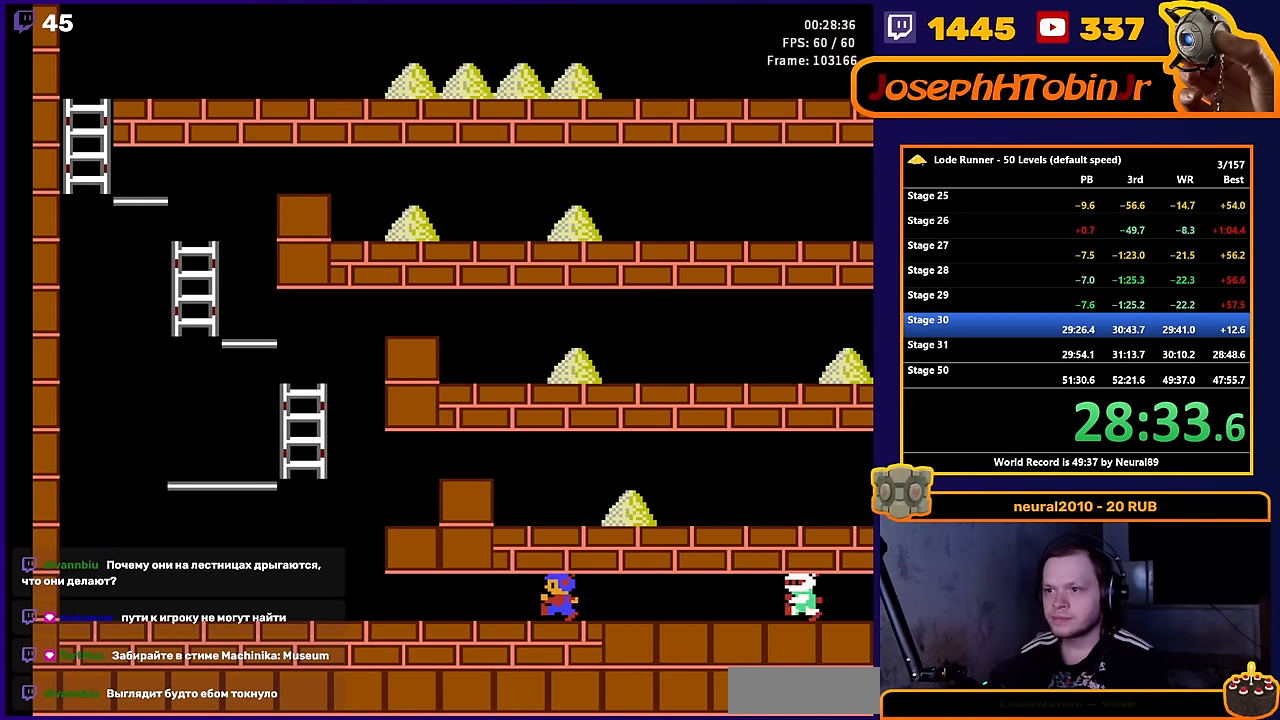
{"buttons": [], "events": [[167, "DPAD_LEFT", "up"], [333, "DPAD_LEFT", "down"], [417, "DPAD_LEFT", "up"]]}